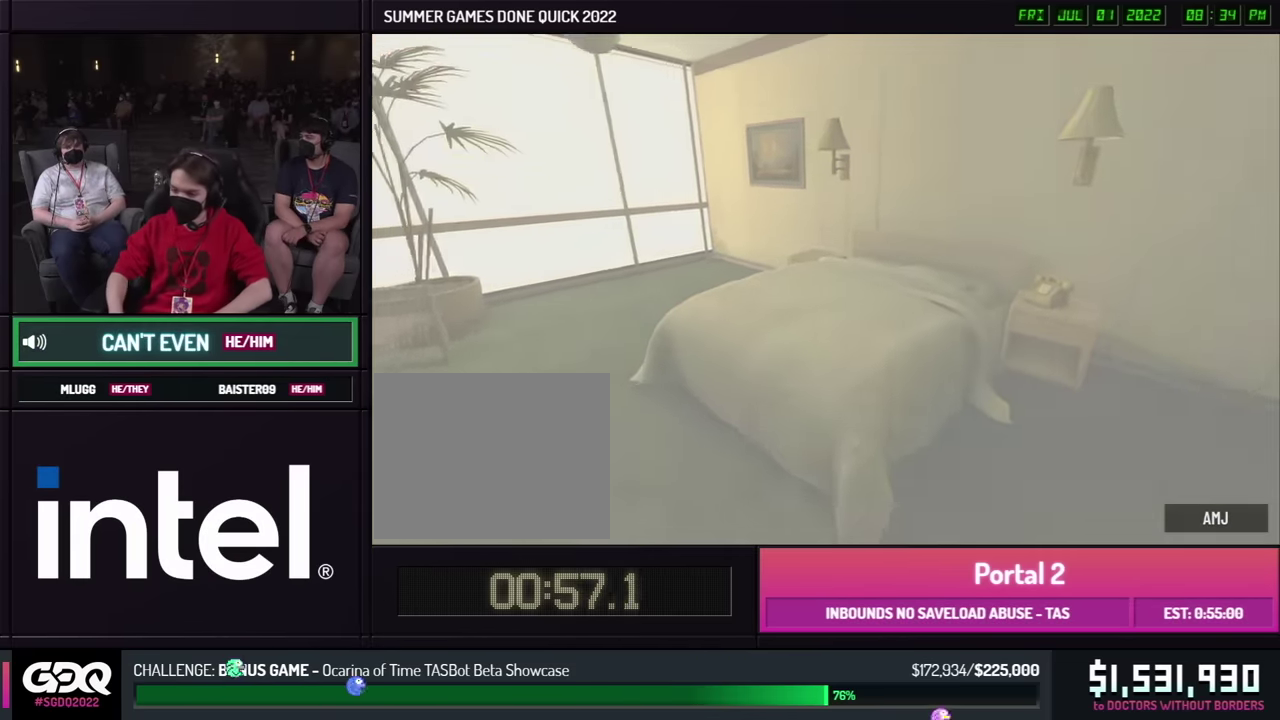
Gameplay with a controller (Xbox layout); each line is a JSON object with the inputs held at the frame after it. "events" lists button and stick changes between this image and that frame as [ms after this image, input, new state], when the widget could be followed in between. This overlay highlights the sticks when they move; stick clicks (L3 R3) are not distinguishable. Not read: HOME L1 L2 L3 R1 R2 R3.
{"buttons": [], "left_stick": "down-right", "right_stick": "center", "events": [[84, "left_stick", "down-right"], [167, "left_stick", "center"], [317, "left_stick", "down-right"]]}
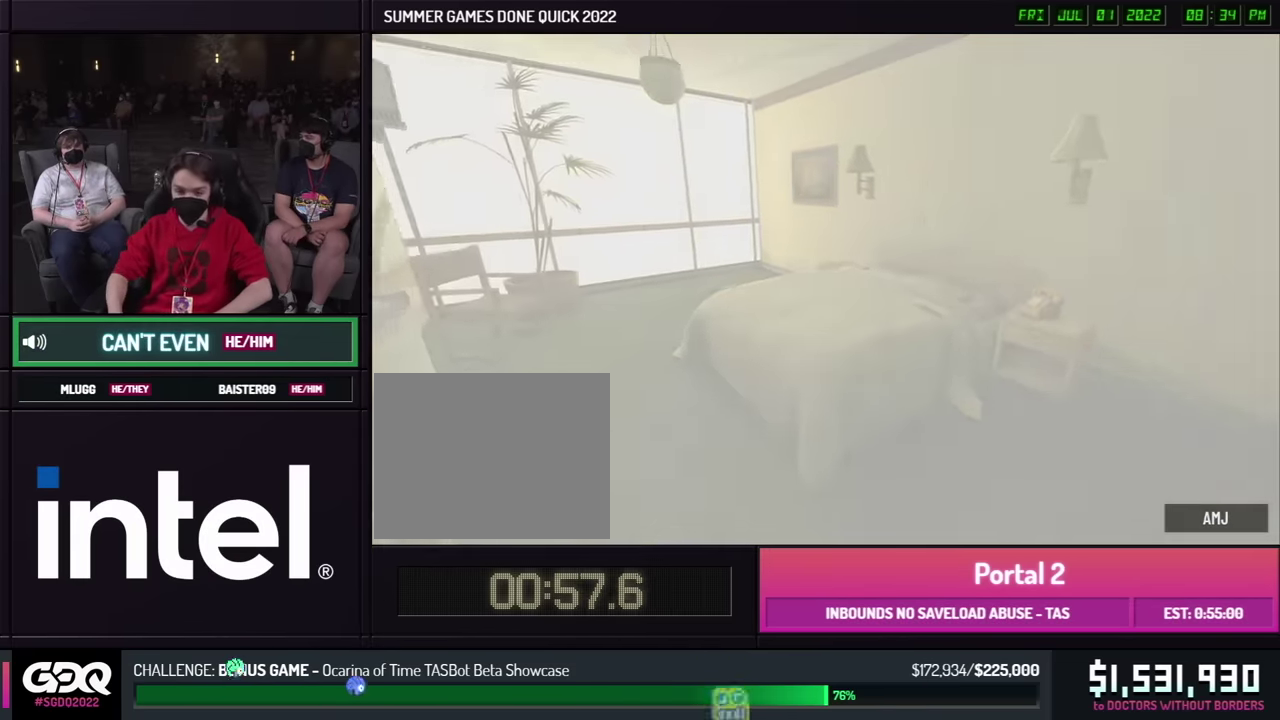
{"buttons": [], "left_stick": "down-right", "right_stick": "center", "events": []}
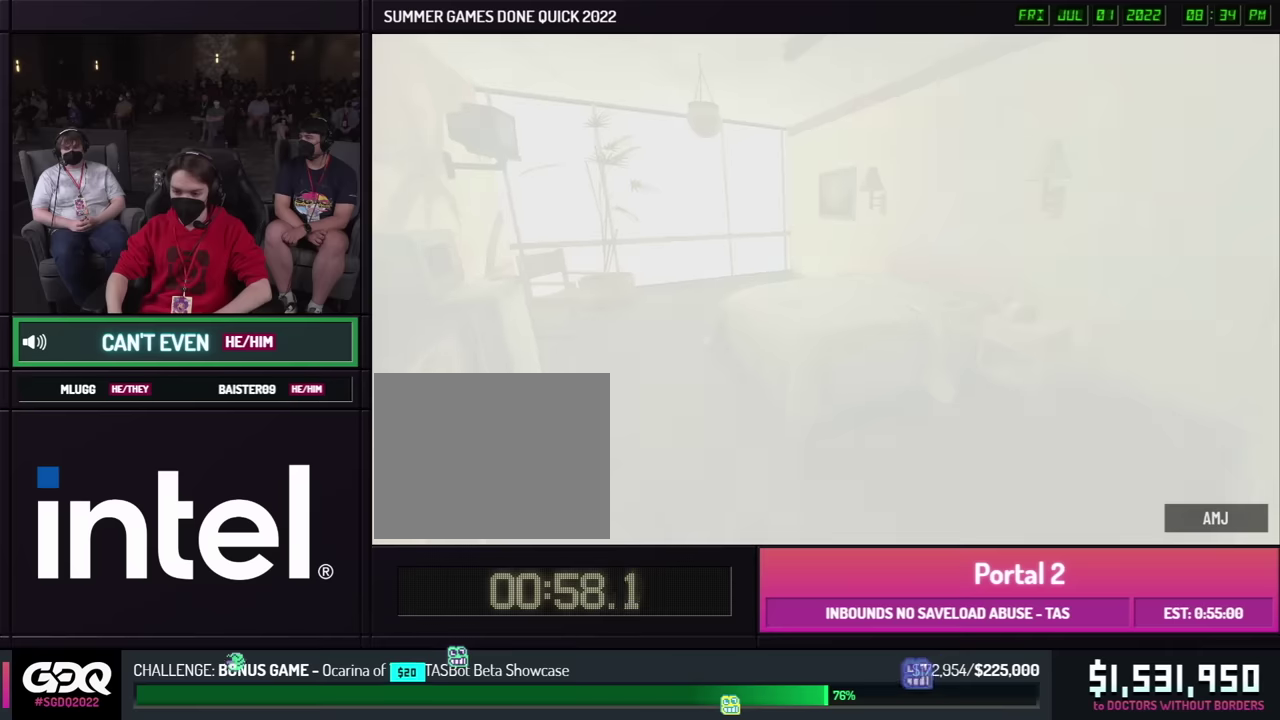
{"buttons": [], "left_stick": "down-right", "right_stick": "center", "events": [[217, "left_stick", "down"], [334, "left_stick", "down-right"]]}
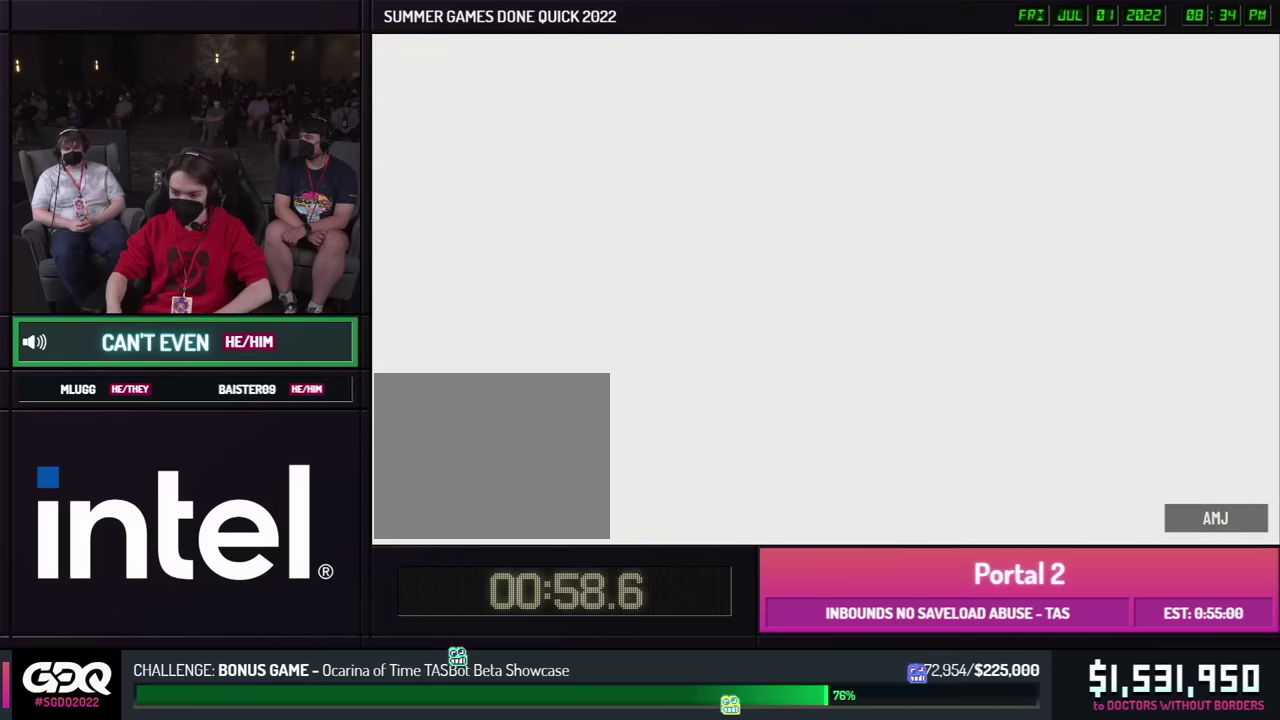
{"buttons": [], "left_stick": "center", "right_stick": "center", "events": [[150, "left_stick", "center"], [284, "left_stick", "down"], [417, "left_stick", "center"]]}
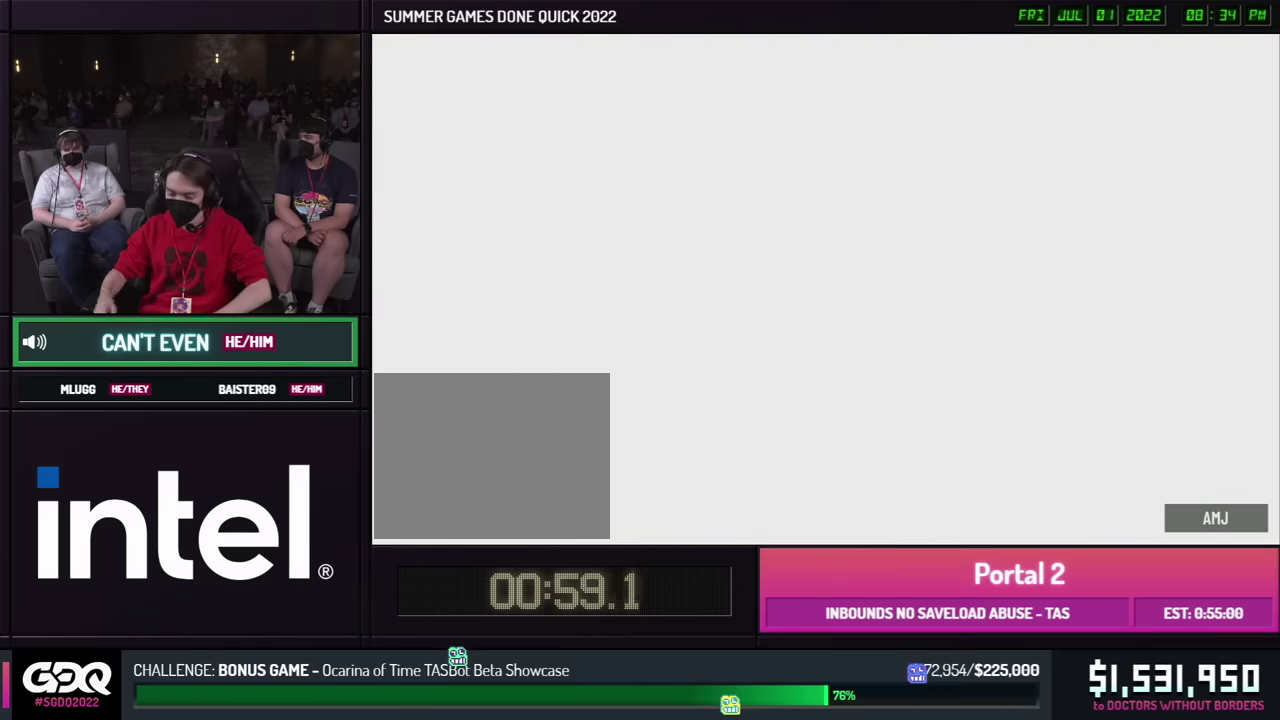
{"buttons": [], "left_stick": "down", "right_stick": "center", "events": [[34, "left_stick", "down"]]}
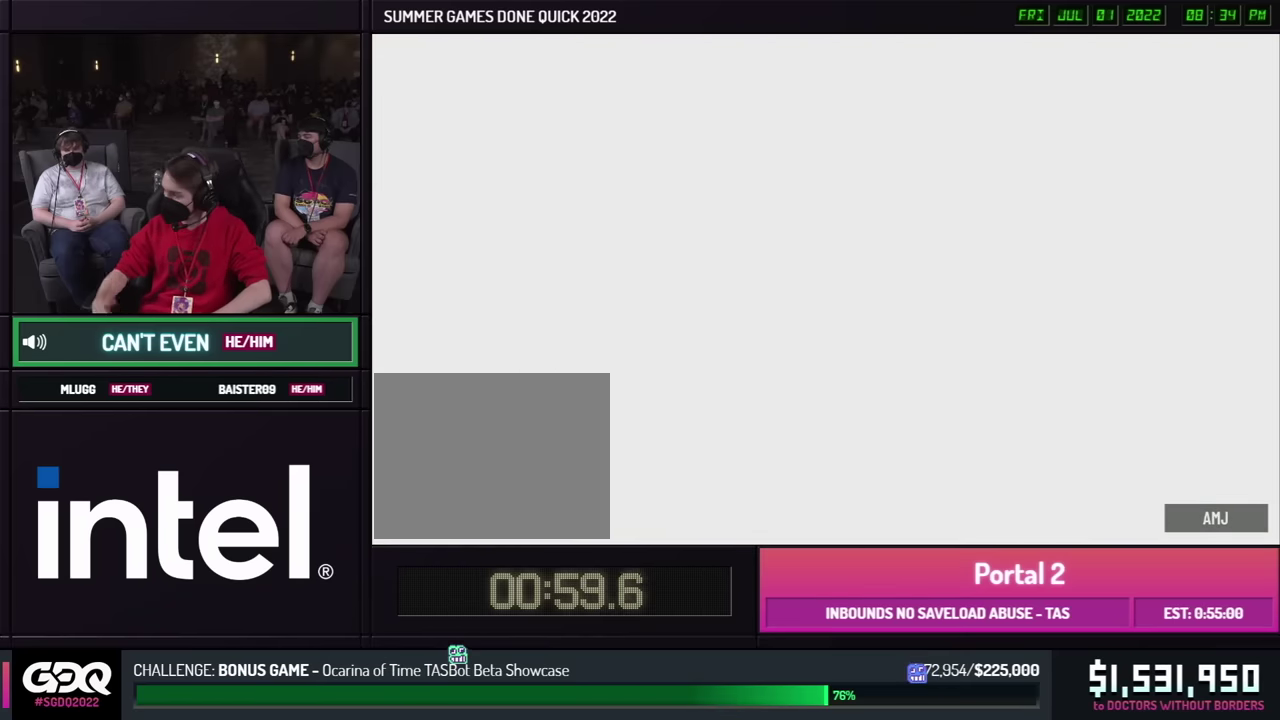
{"buttons": [], "left_stick": "down", "right_stick": "center", "events": []}
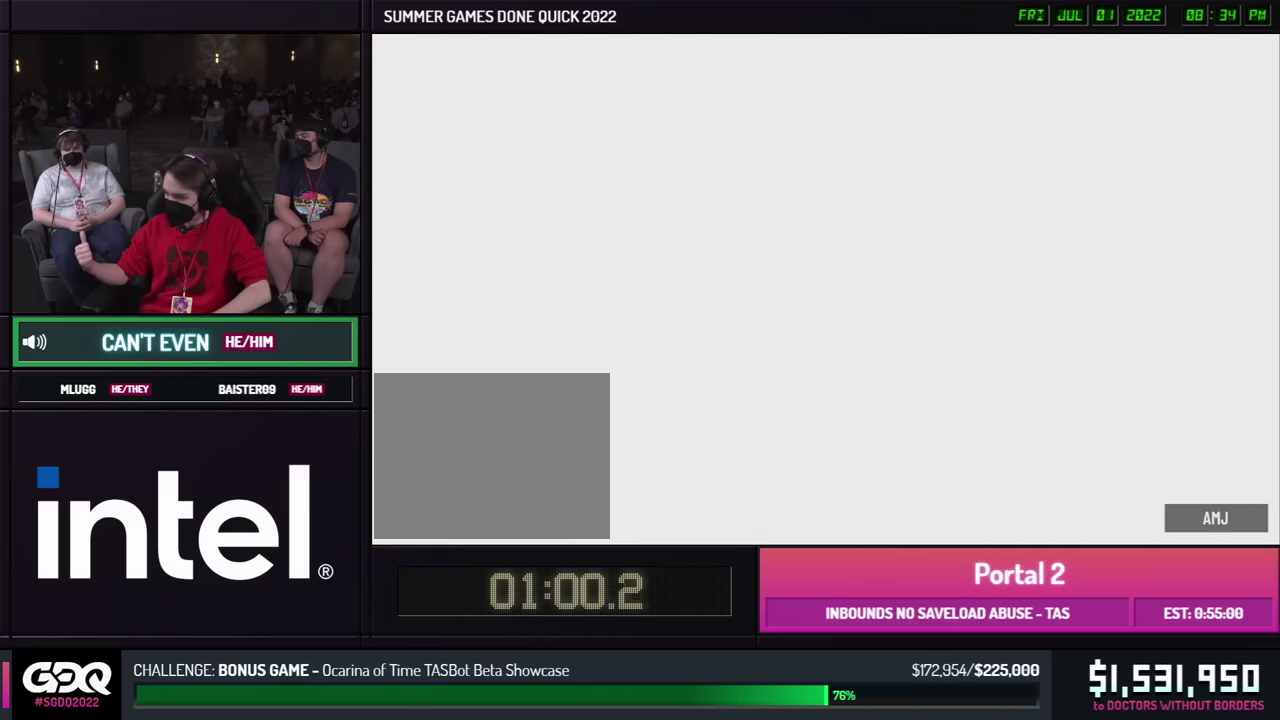
{"buttons": [], "left_stick": "down", "right_stick": "center", "events": []}
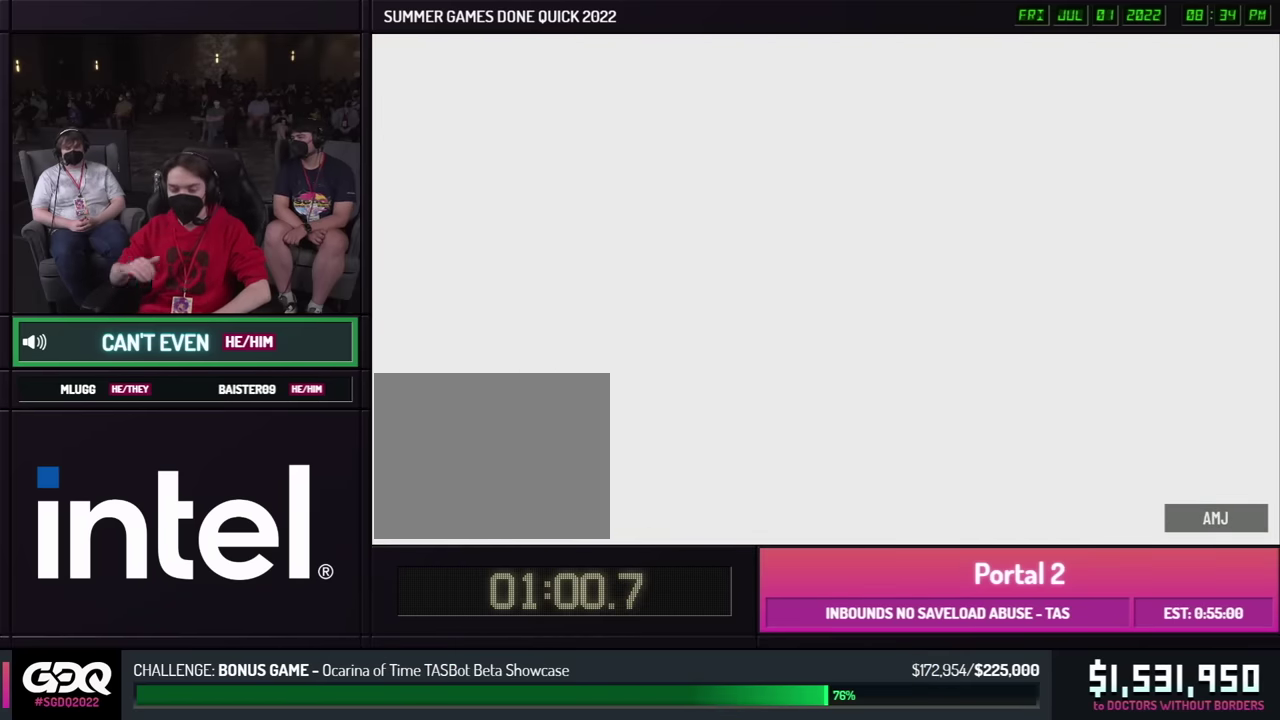
{"buttons": [], "left_stick": "right", "right_stick": "center", "events": [[134, "left_stick", "right"]]}
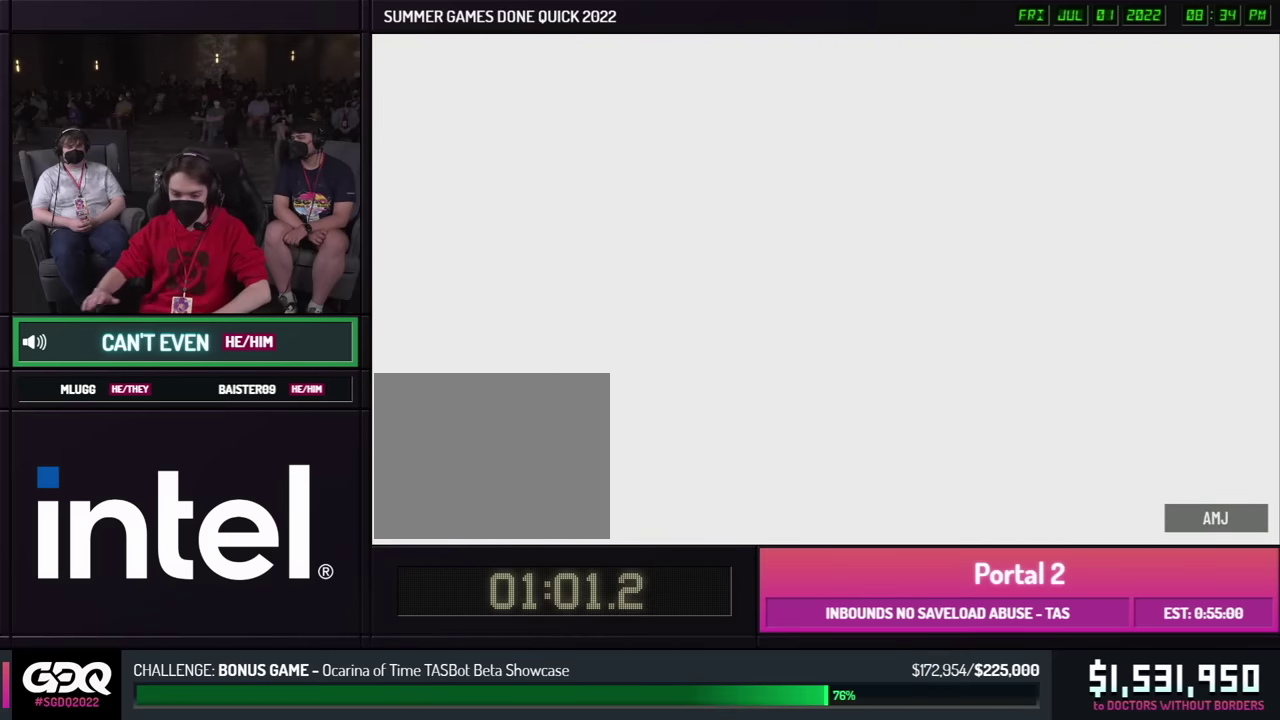
{"buttons": [], "left_stick": "right", "right_stick": "center", "events": []}
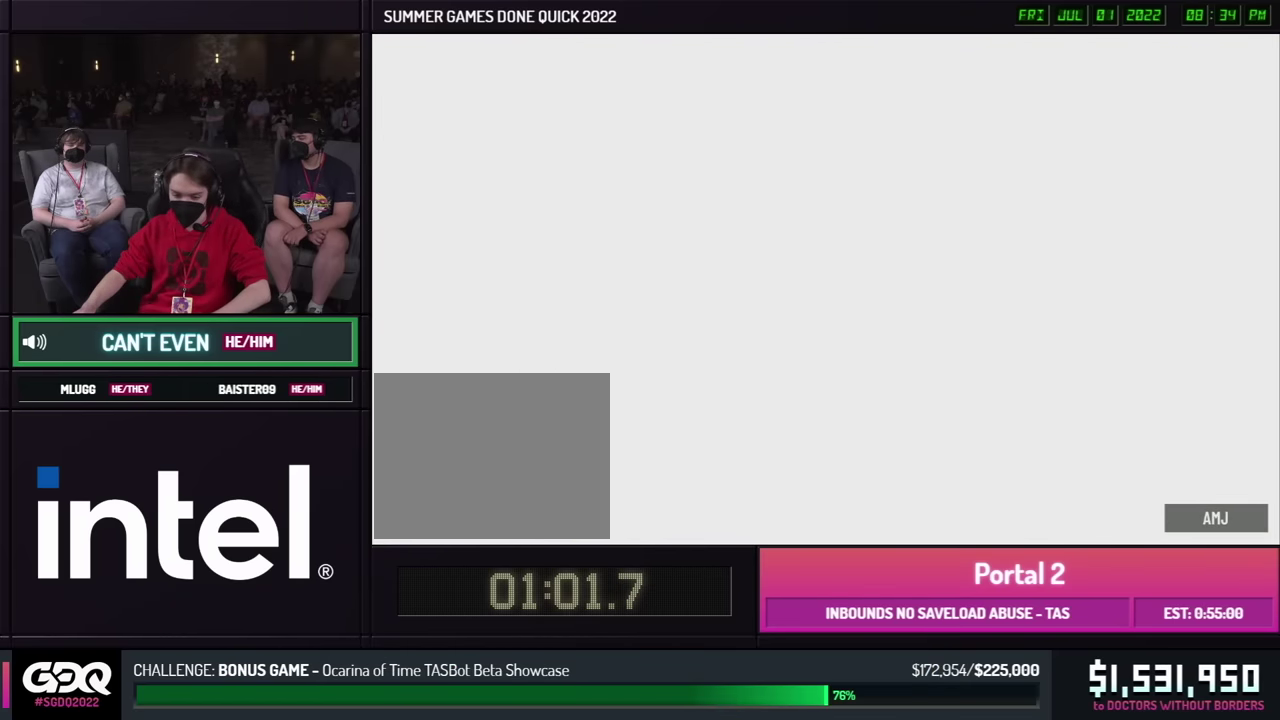
{"buttons": [], "left_stick": "left", "right_stick": "center", "events": [[400, "left_stick", "down"], [467, "left_stick", "left"]]}